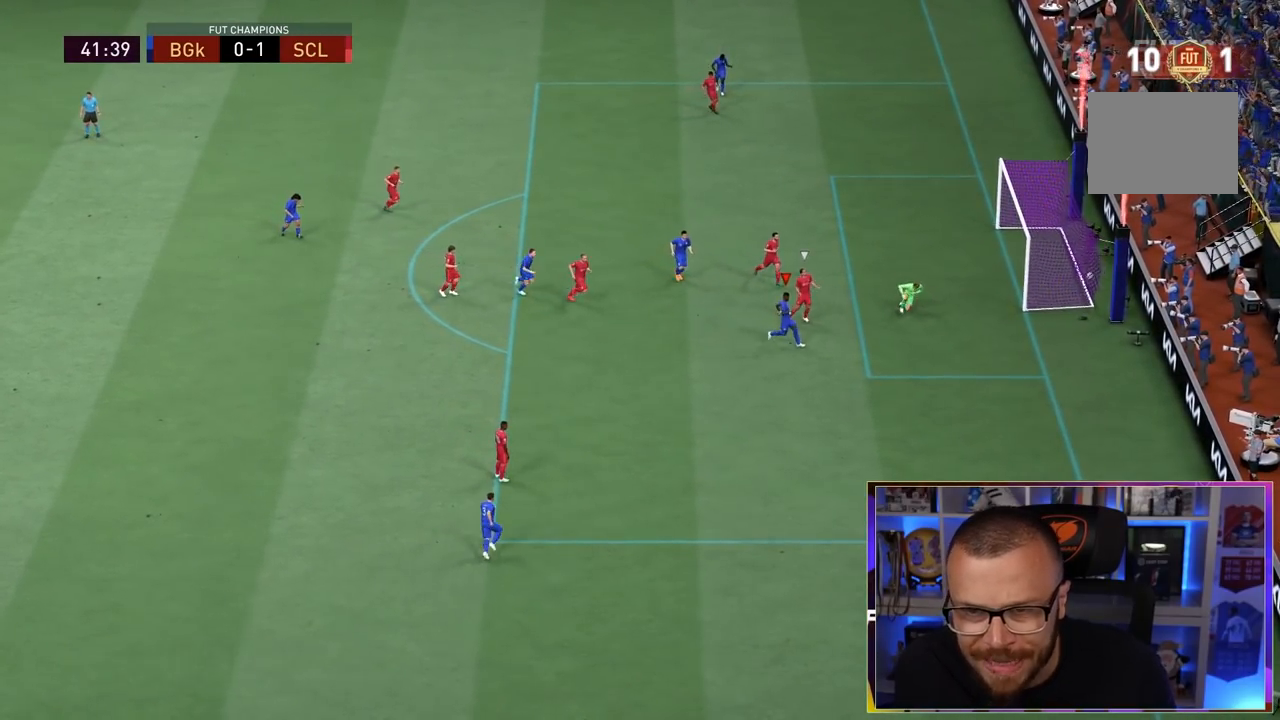
Gameplay with a controller (PlayStation layout); each line is a JSON object with the inputs held at the frame after it. "events" lists button and stick changes between this image and that frame as [ms after this image, input, new state], when the widget could be followed in between. Not read: L3 R3.
{"buttons": ["R1"], "left_stick": "down-right", "right_stick": "center"}
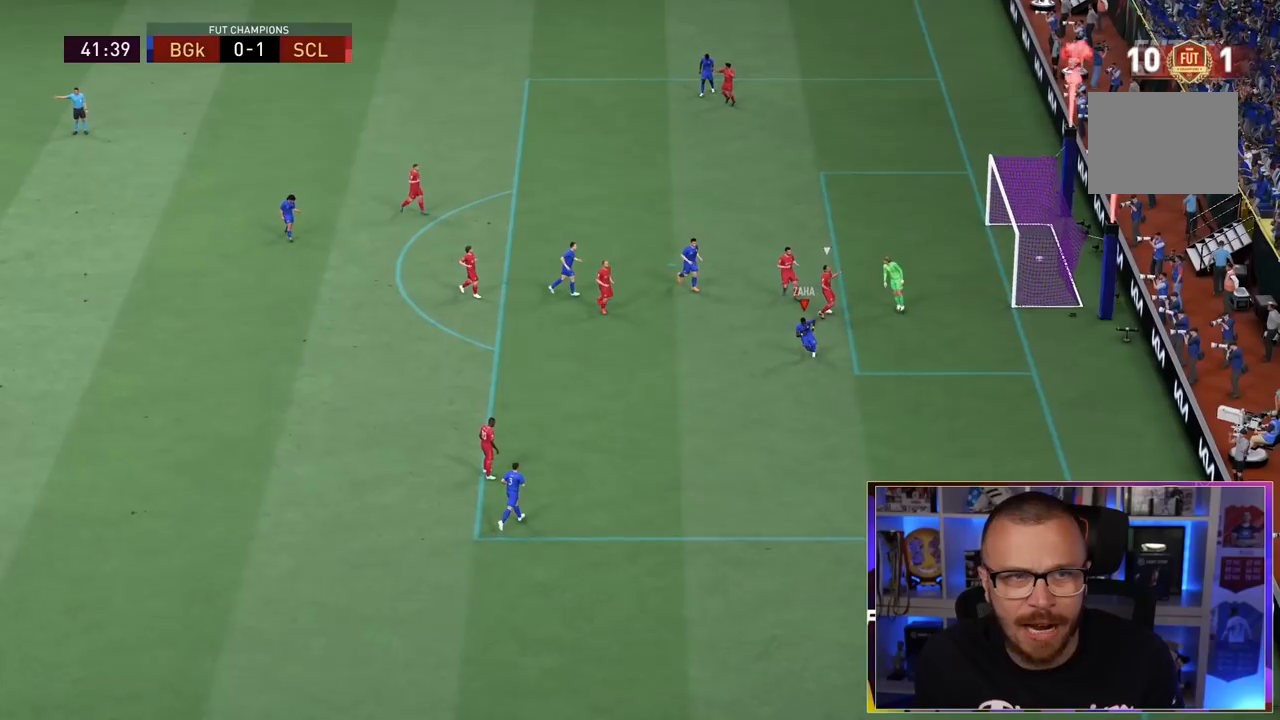
{"buttons": [], "left_stick": "down-right", "right_stick": "center", "events": [[17, "R1", "up"], [33, "CROSS", "down"], [33, "R1", "down"], [117, "CROSS", "up"], [200, "L1", "down"], [283, "L1", "up"], [383, "R1", "up"]]}
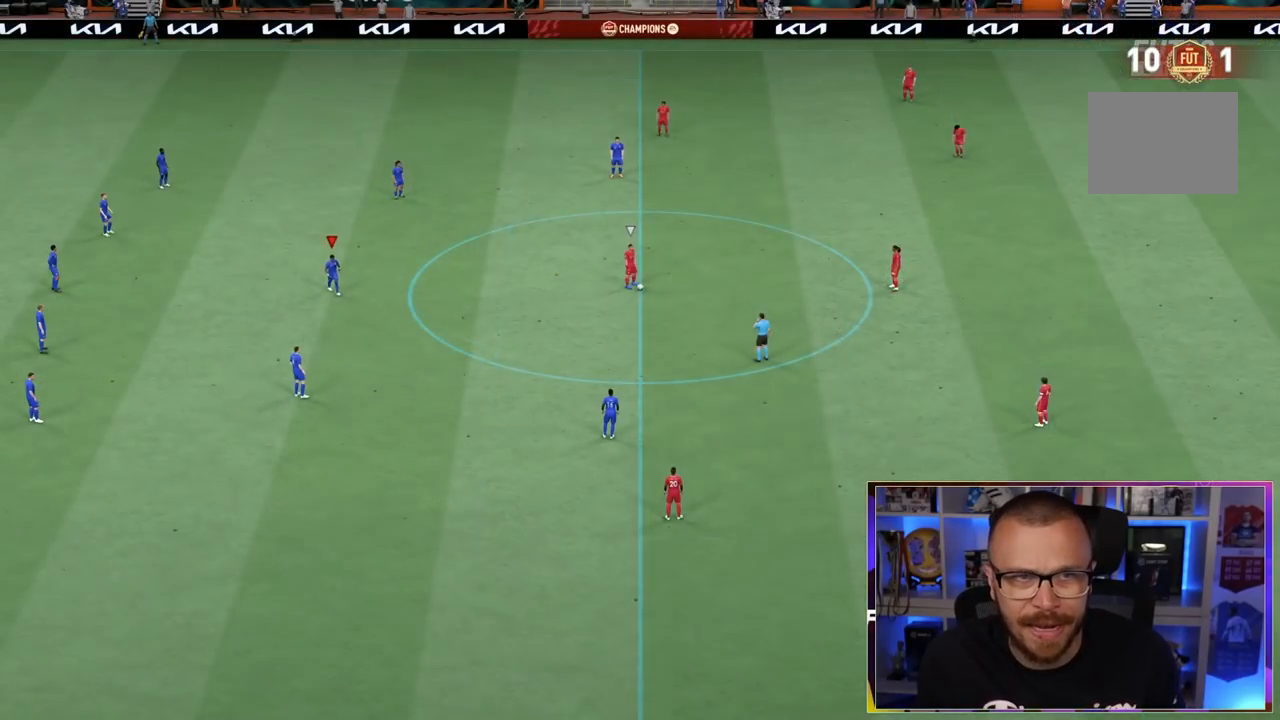
{"buttons": ["CIRCLE", "R1"], "left_stick": "center", "right_stick": "center", "events": [[150, "R1", "down"], [150, "left_stick", "up-right"], [183, "CIRCLE", "down"], [217, "left_stick", "center"], [350, "DPAD_DOWN", "down"], [450, "DPAD_DOWN", "up"]]}
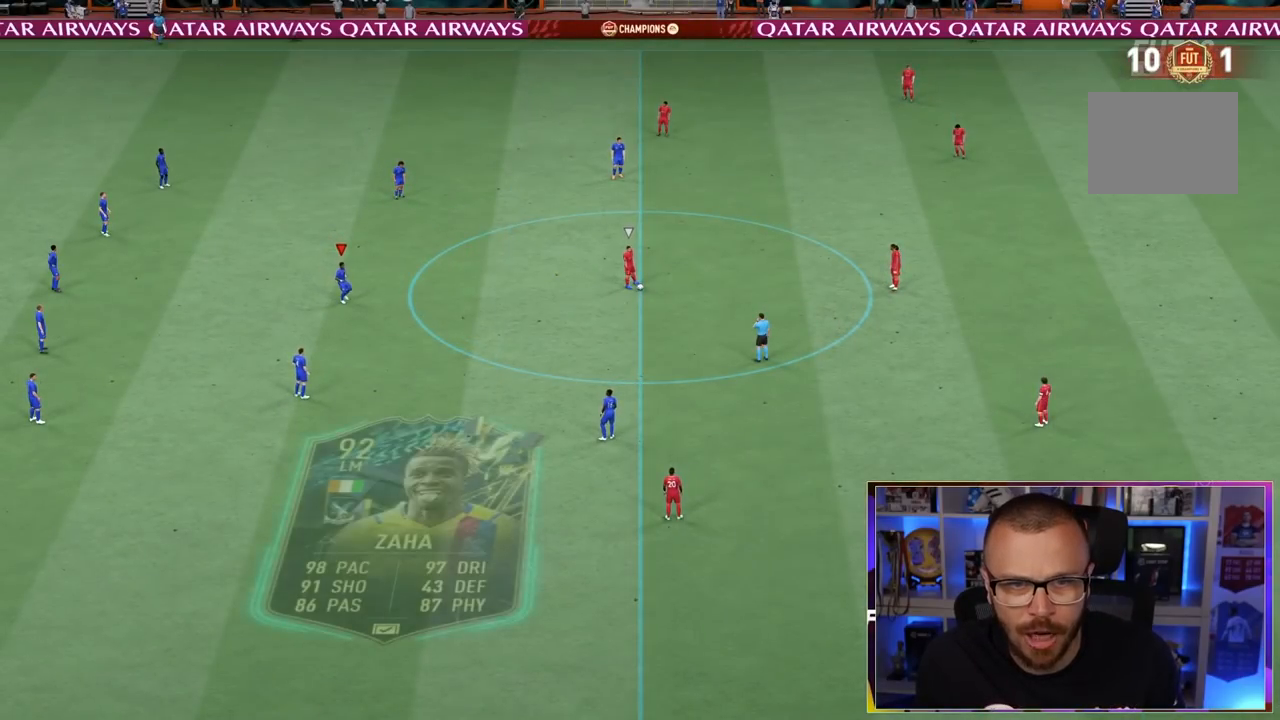
{"buttons": ["R1"], "left_stick": "down-right", "right_stick": "center", "events": [[50, "DPAD_DOWN", "down"], [150, "DPAD_DOWN", "up"], [250, "CIRCLE", "up"], [267, "left_stick", "down-right"]]}
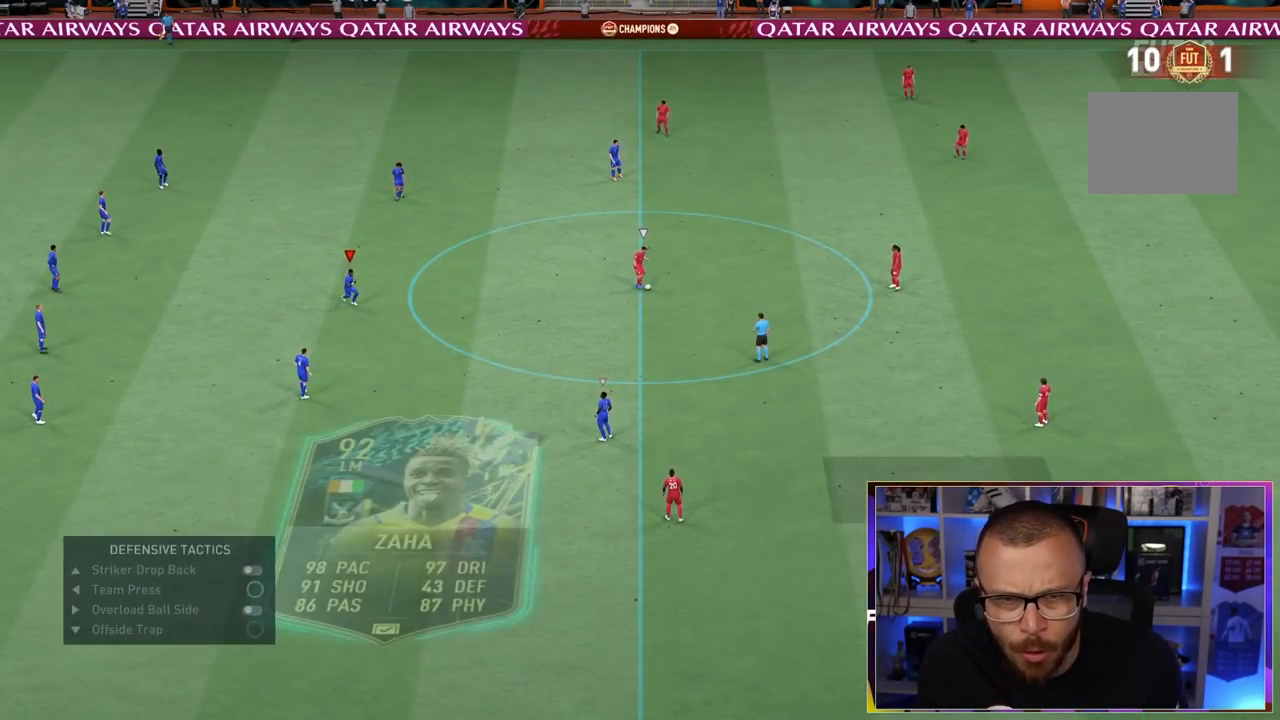
{"buttons": ["L2", "R1"], "left_stick": "right", "right_stick": "center", "events": [[83, "L2", "down"], [150, "left_stick", "right"]]}
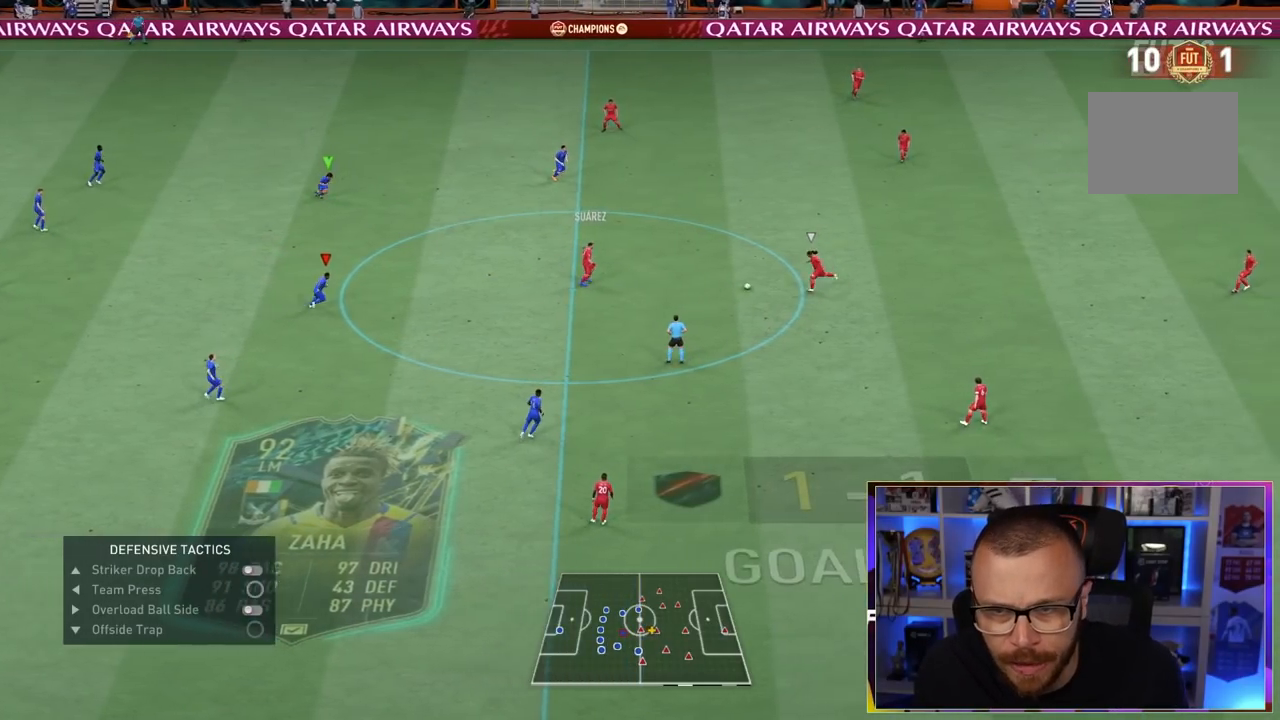
{"buttons": ["L2", "R1"], "left_stick": "right", "right_stick": "center", "events": []}
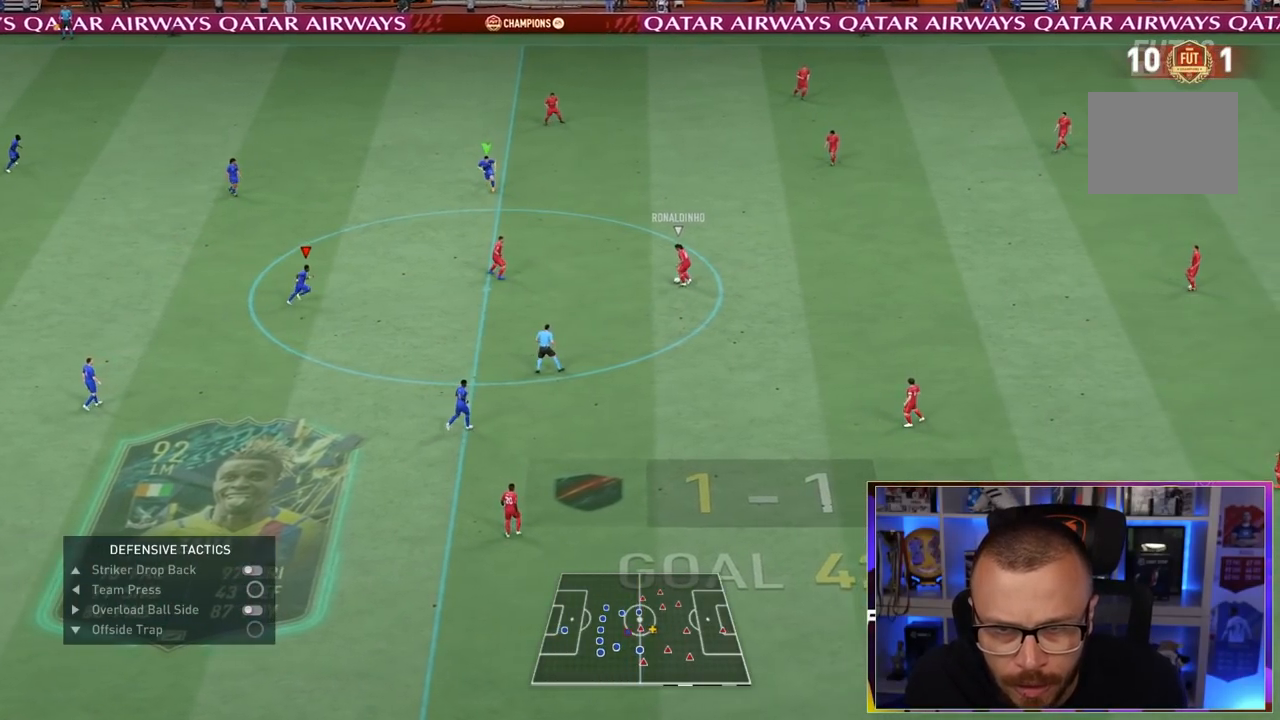
{"buttons": ["L2", "R1", "R2"], "left_stick": "right", "right_stick": "center", "events": [[500, "R2", "down"]]}
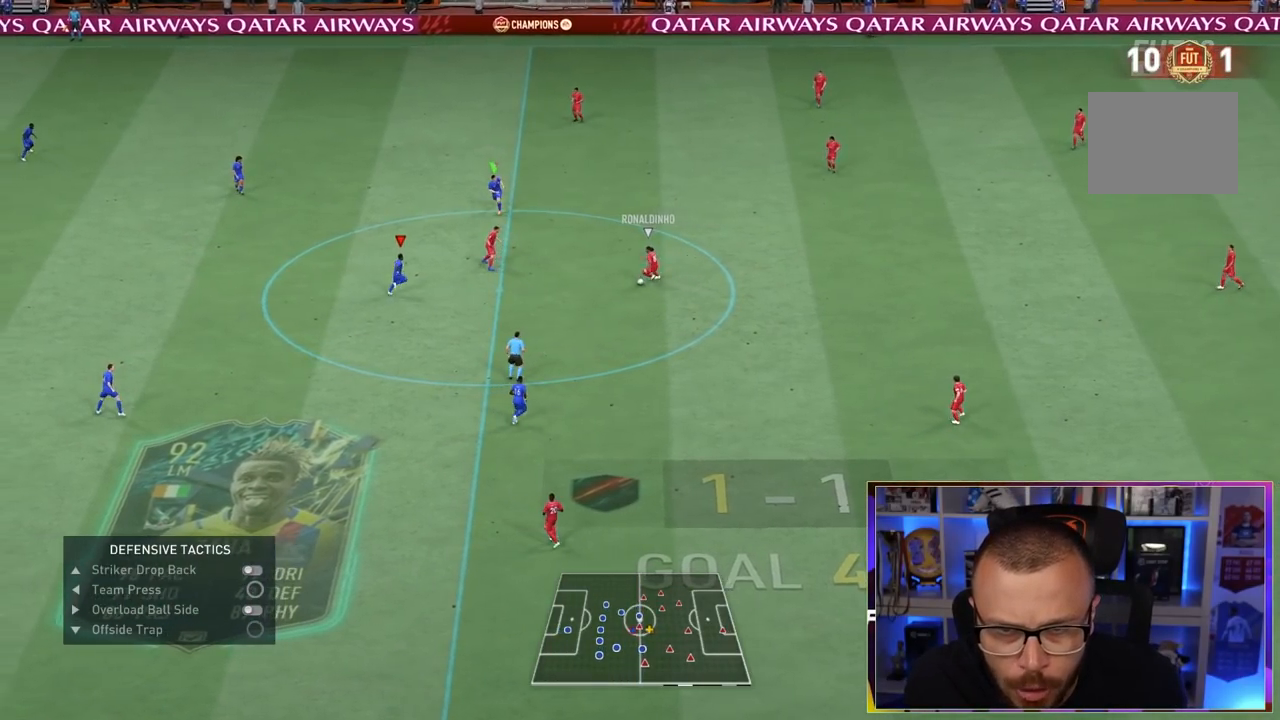
{"buttons": ["L2", "R1", "R2"], "left_stick": "down-right", "right_stick": "center", "events": [[250, "left_stick", "down-right"]]}
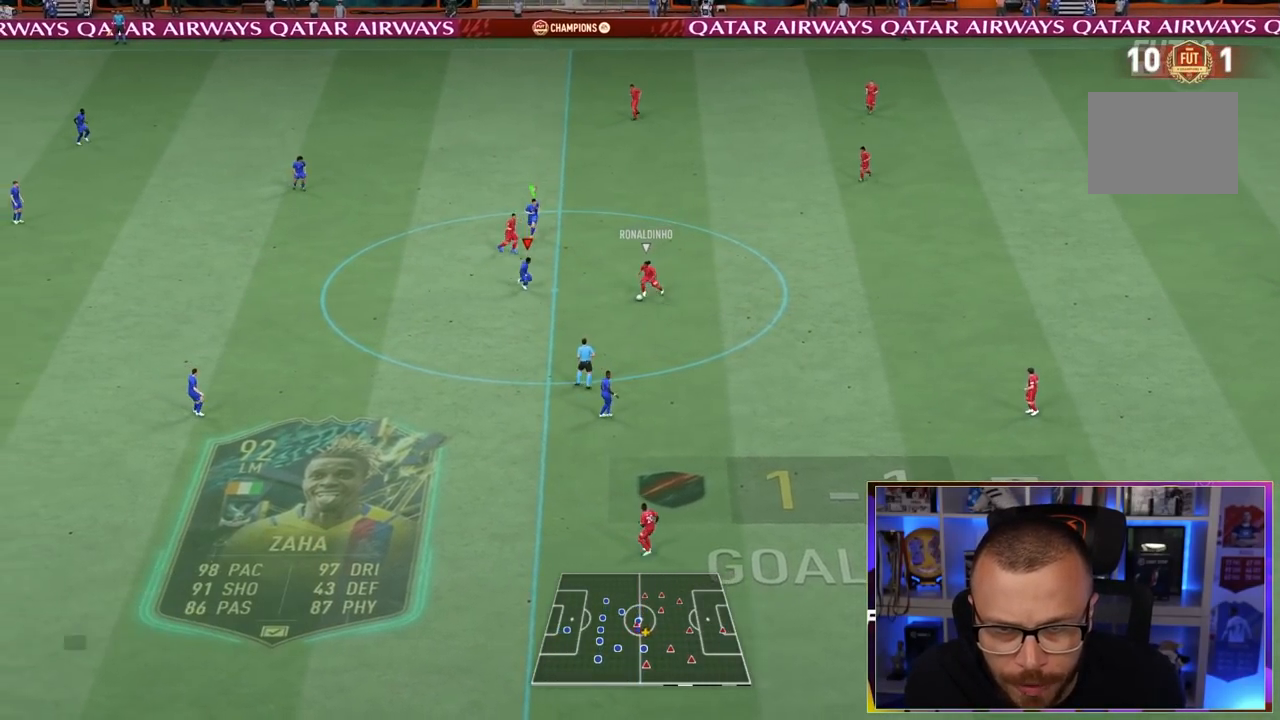
{"buttons": ["L2", "R1", "R2"], "left_stick": "up-right", "right_stick": "center", "events": [[50, "left_stick", "down"], [267, "R1", "up"], [267, "left_stick", "up"], [333, "R1", "down"], [333, "left_stick", "up-right"]]}
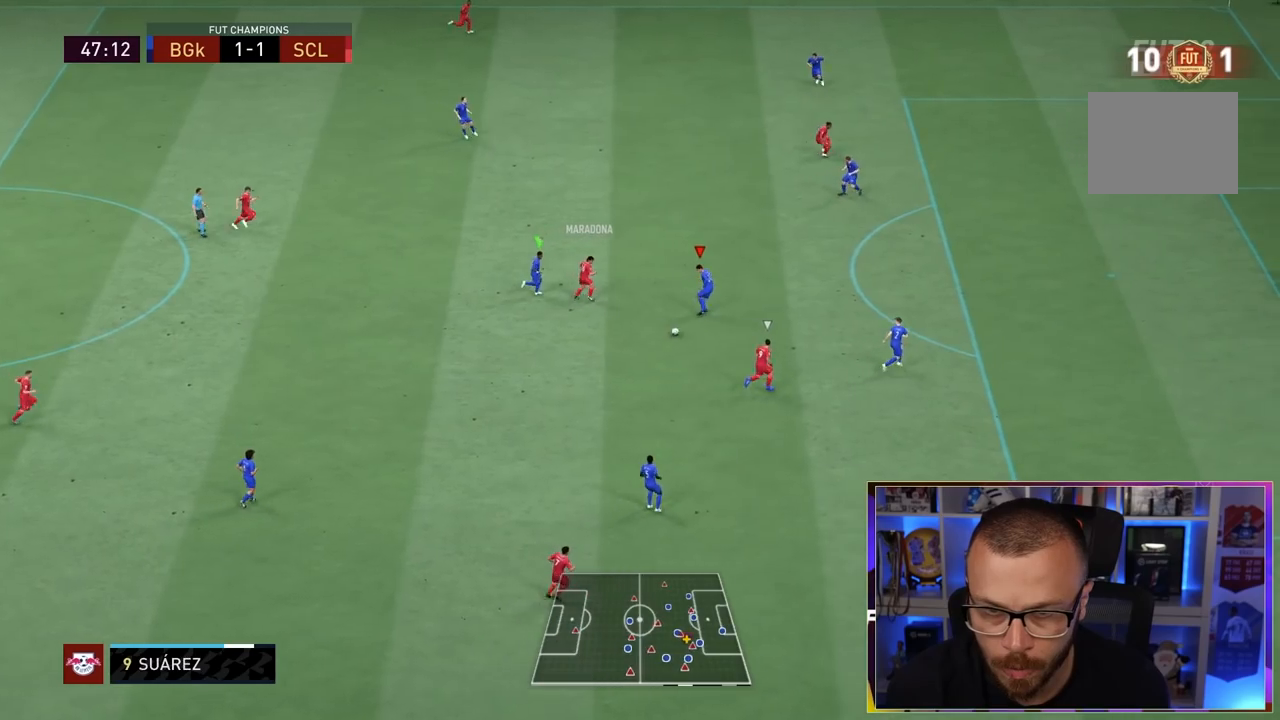
{"buttons": ["L2", "R1", "R2"], "left_stick": "down", "right_stick": "center", "events": [[200, "left_stick", "down-right"], [233, "right_stick", "down-right"], [350, "right_stick", "center"], [383, "R1", "up"], [383, "left_stick", "down"], [450, "R1", "down"]]}
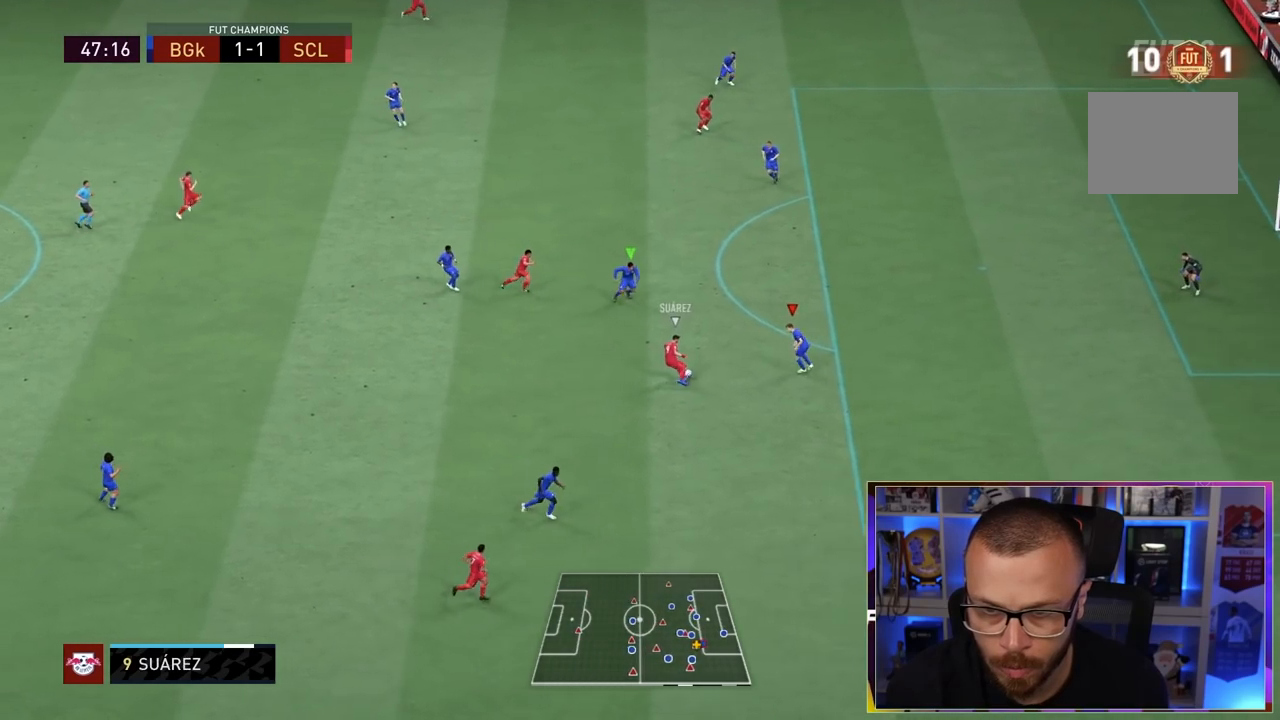
{"buttons": ["L2", "R2"], "left_stick": "right", "right_stick": "center", "events": [[17, "left_stick", "down-left"], [83, "R1", "up"], [317, "R1", "down"], [383, "left_stick", "up-left"], [417, "R1", "up"], [483, "left_stick", "right"]]}
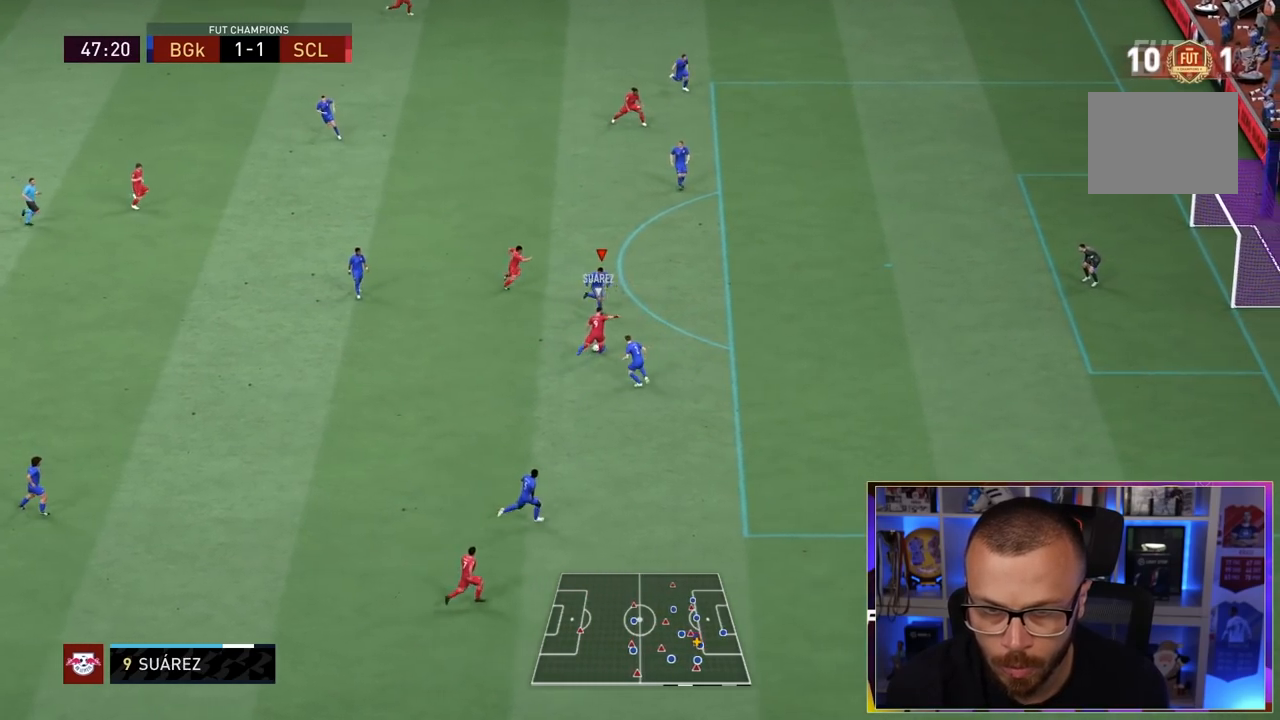
{"buttons": ["L2", "R1", "R2"], "left_stick": "right", "right_stick": "center", "events": [[150, "R1", "down"]]}
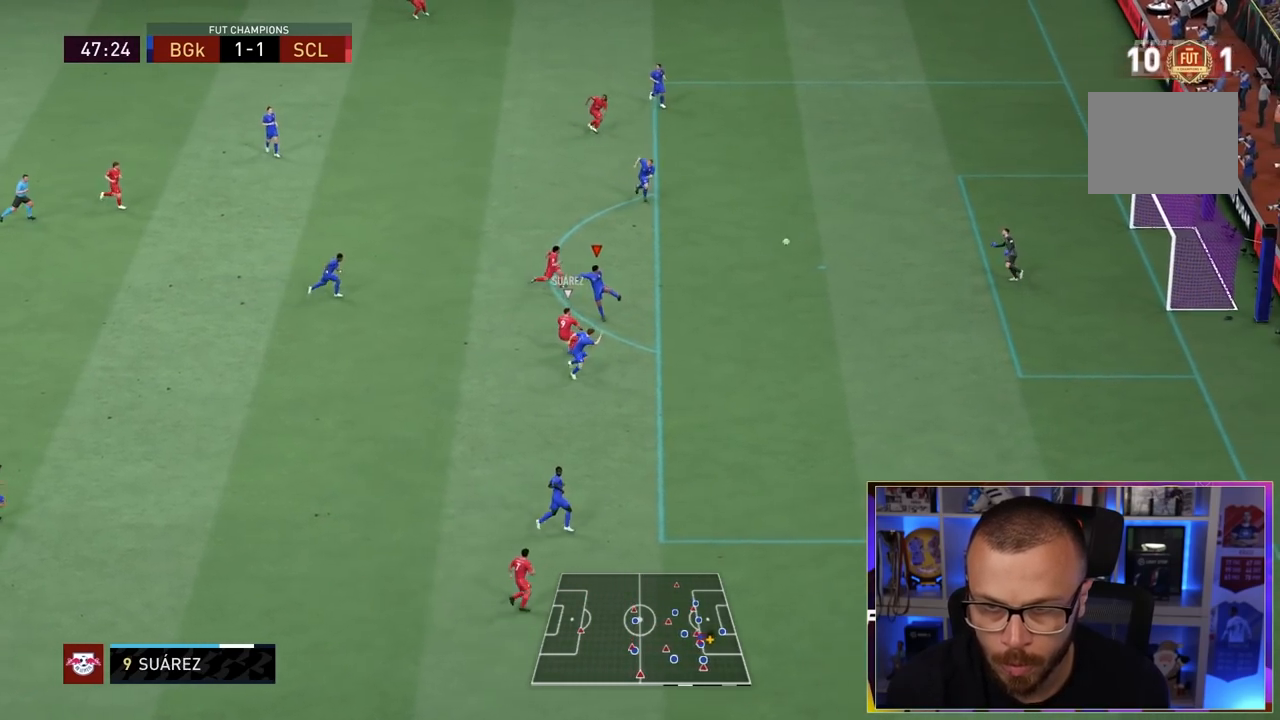
{"buttons": ["L2", "R1", "R2"], "left_stick": "right", "right_stick": "center", "events": []}
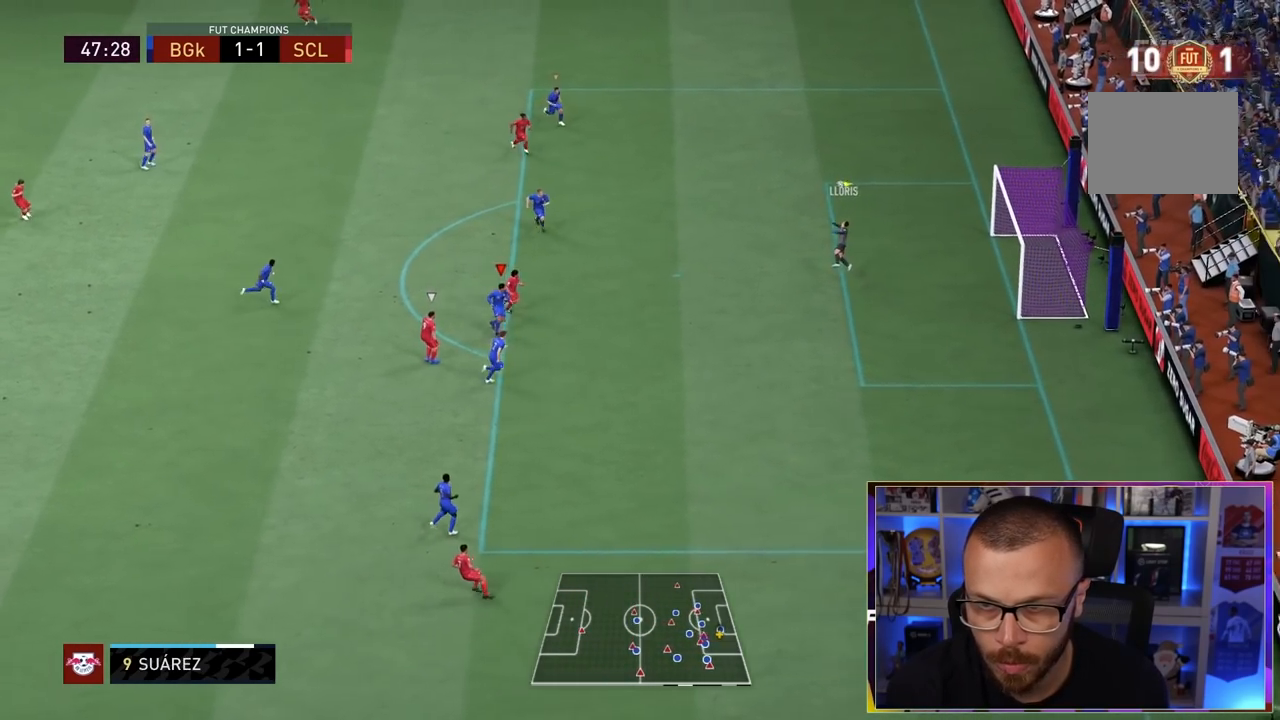
{"buttons": ["L2", "R1", "R2"], "left_stick": "right", "right_stick": "center", "events": []}
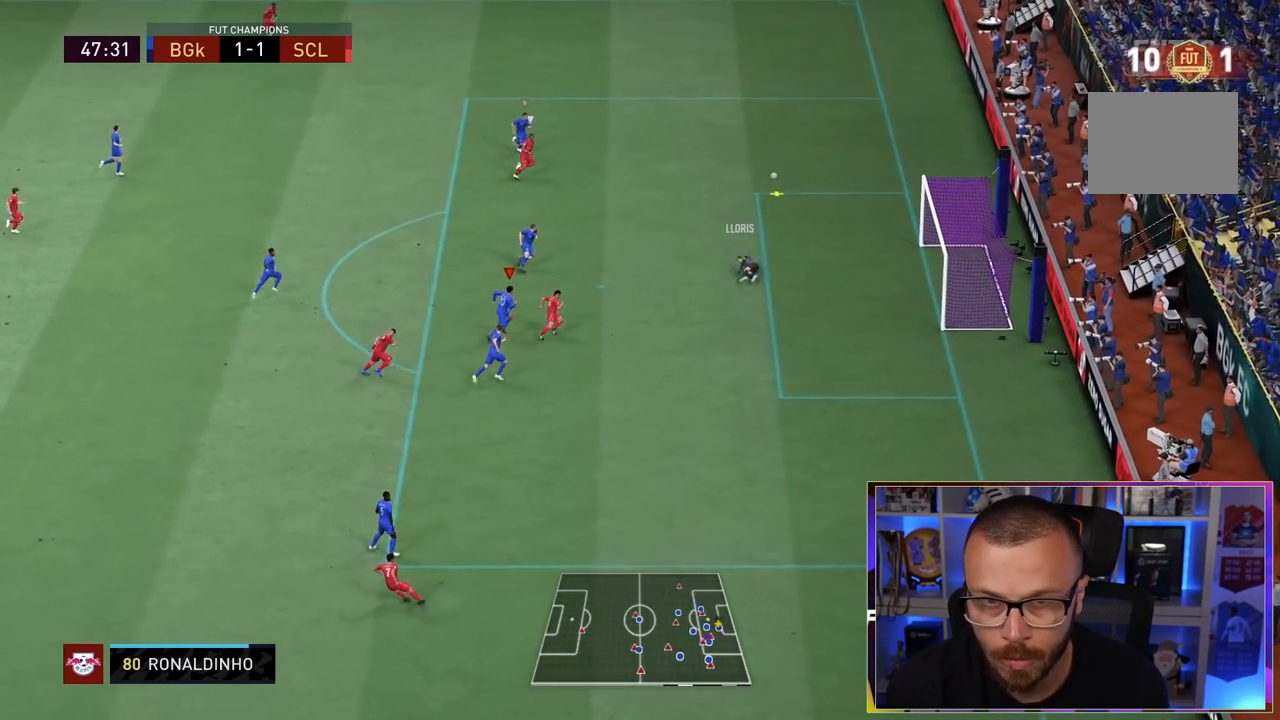
{"buttons": ["R1"], "left_stick": "right", "right_stick": "center", "events": [[150, "L2", "up"], [150, "R2", "up"]]}
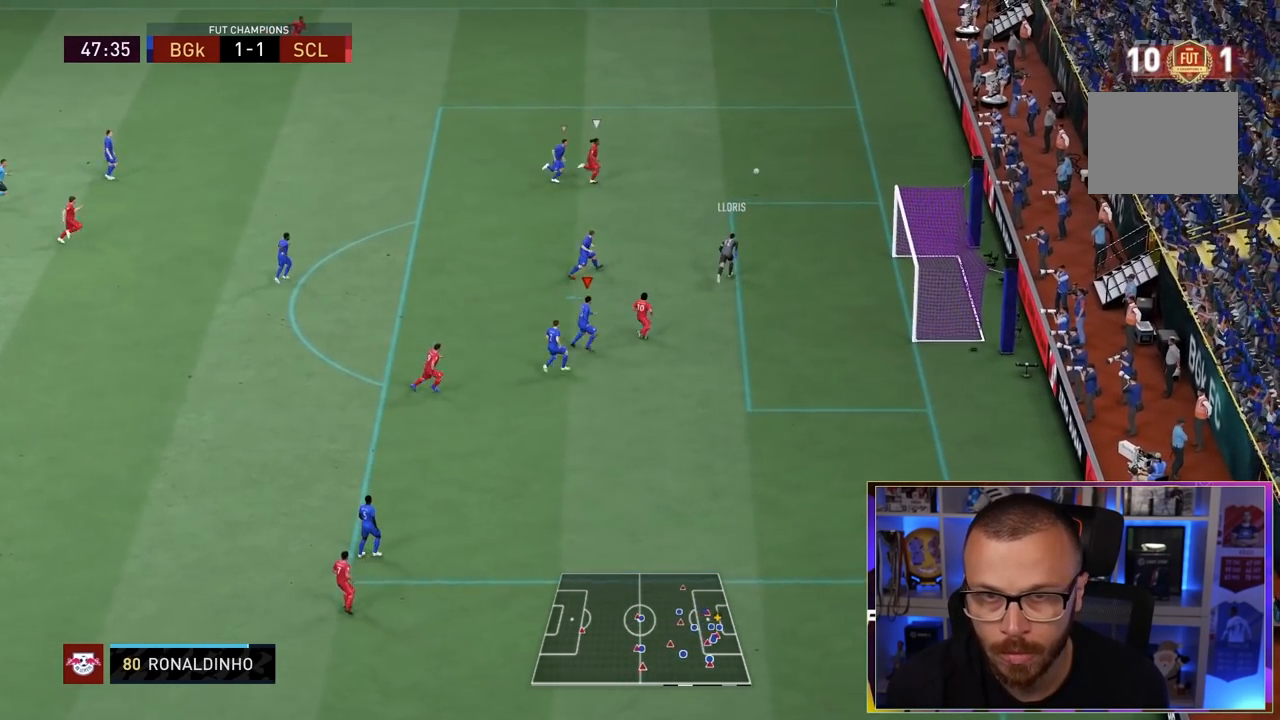
{"buttons": ["R1"], "left_stick": "right", "right_stick": "center", "events": []}
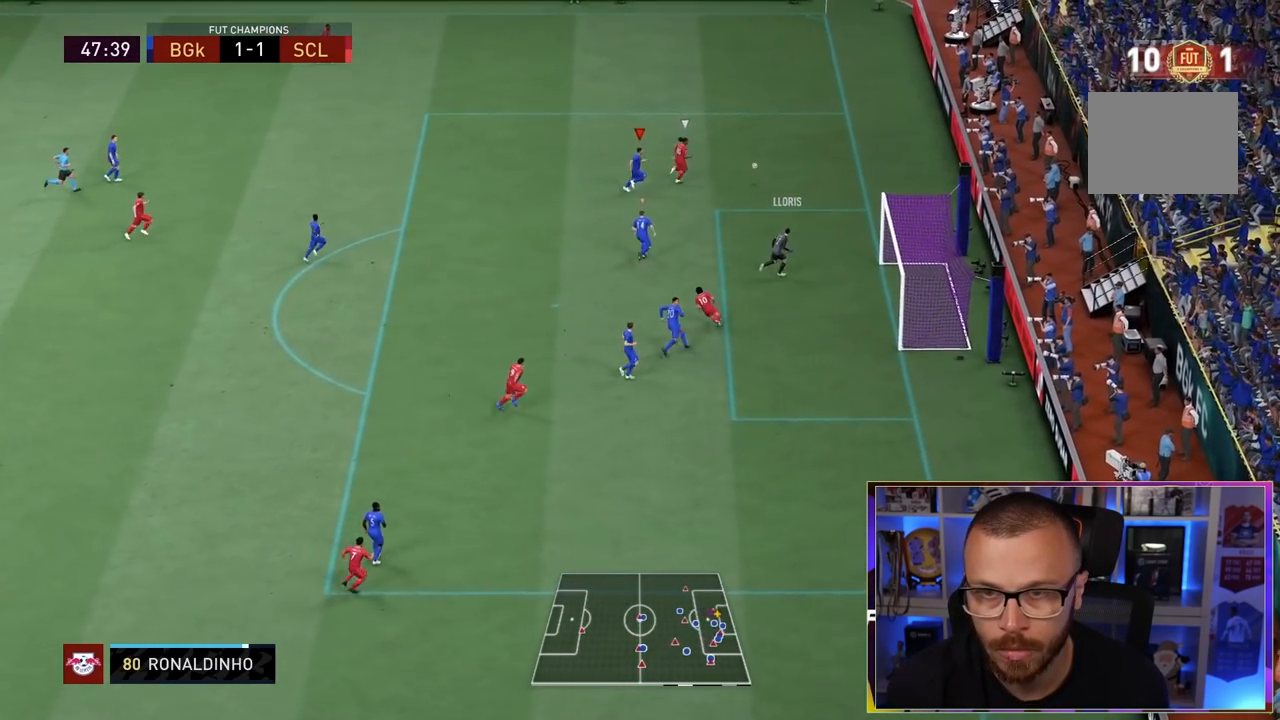
{"buttons": ["L2", "R2"], "left_stick": "up", "right_stick": "center", "events": [[100, "R2", "down"], [317, "left_stick", "up-right"], [333, "L2", "down"], [383, "R1", "up"], [417, "left_stick", "up"]]}
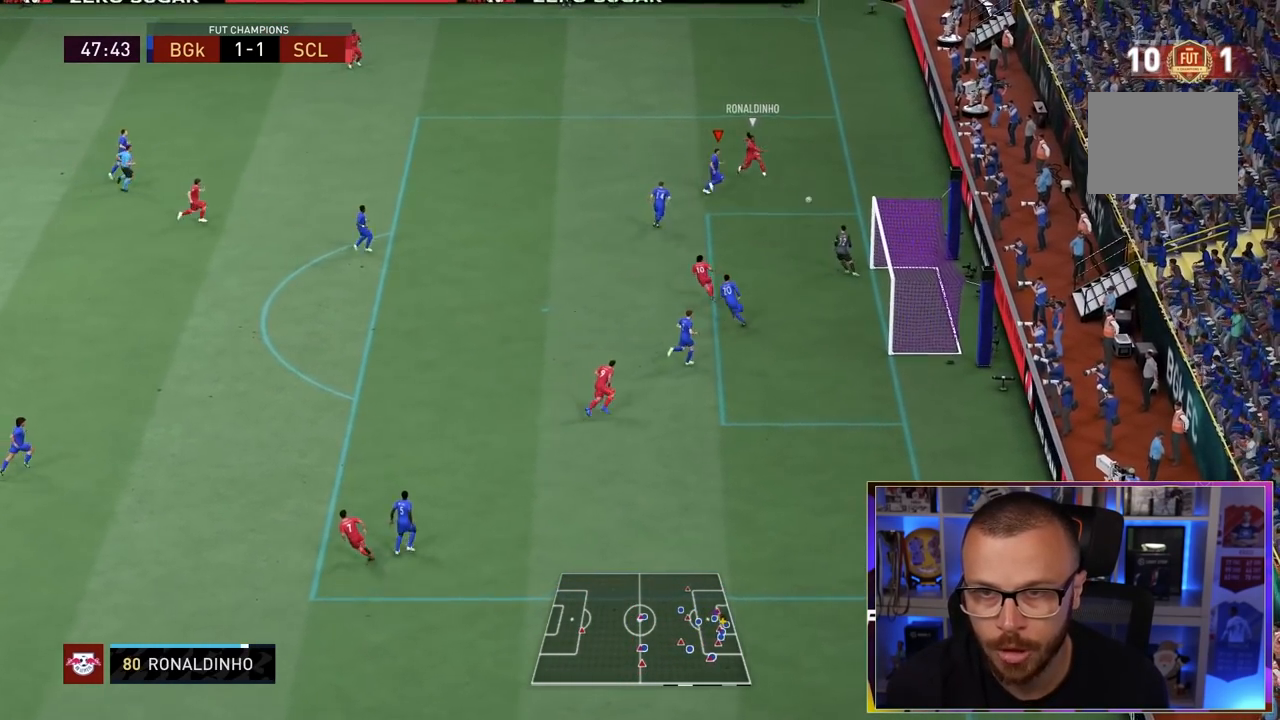
{"buttons": ["L2", "R2"], "left_stick": "up-left", "right_stick": "center", "events": [[83, "left_stick", "up-left"]]}
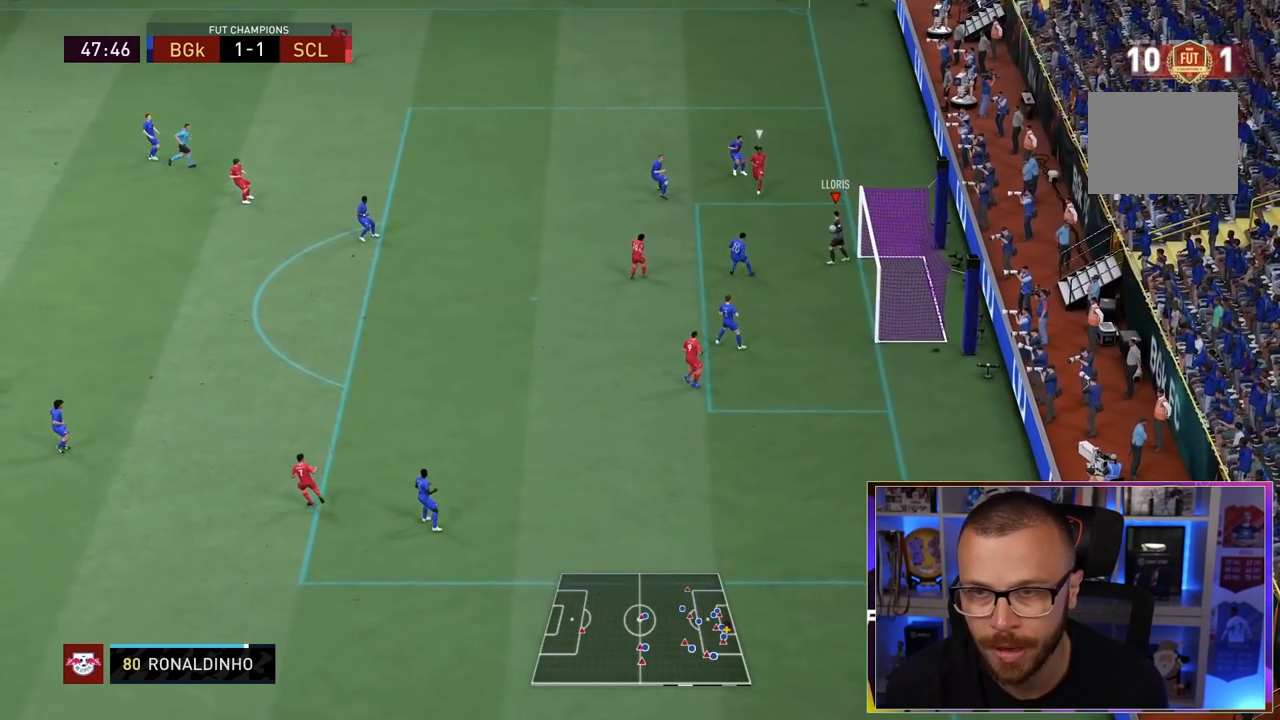
{"buttons": ["R1", "R2"], "left_stick": "left", "right_stick": "center", "events": [[283, "R1", "down"], [333, "left_stick", "center"], [350, "L2", "up"], [483, "left_stick", "left"]]}
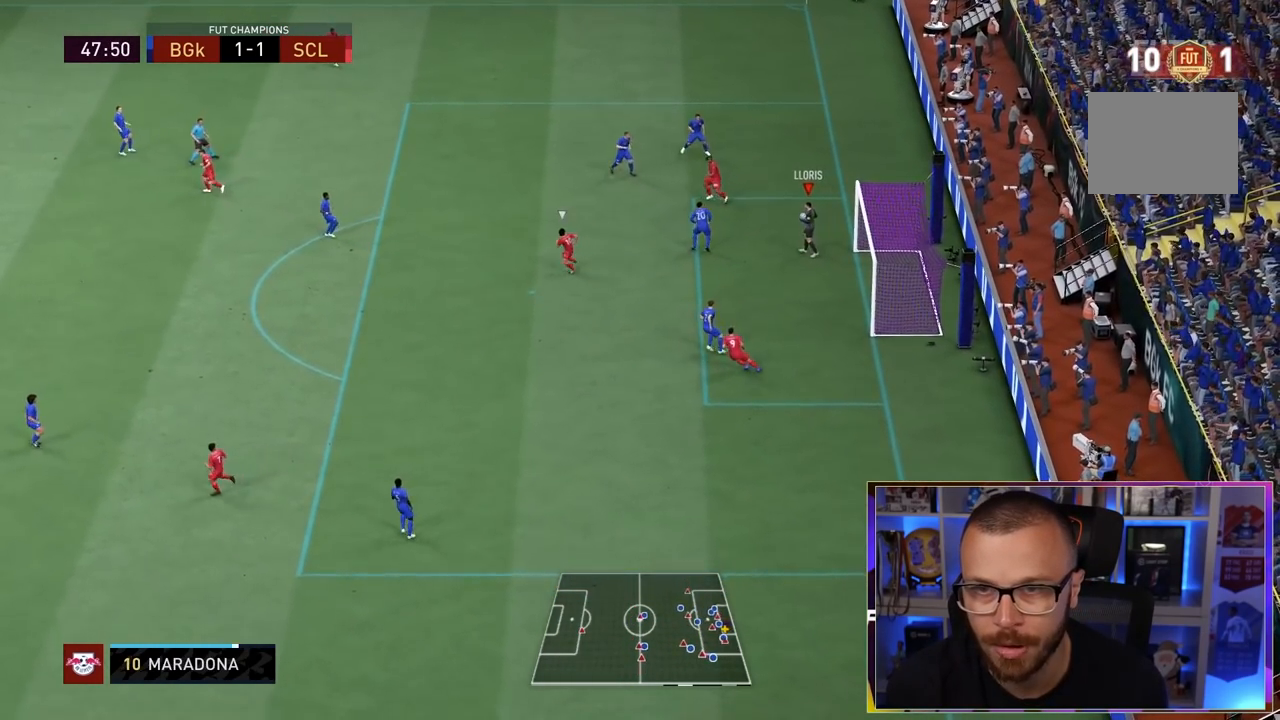
{"buttons": [], "left_stick": "left", "right_stick": "center", "events": [[150, "R2", "up"], [450, "R1", "up"]]}
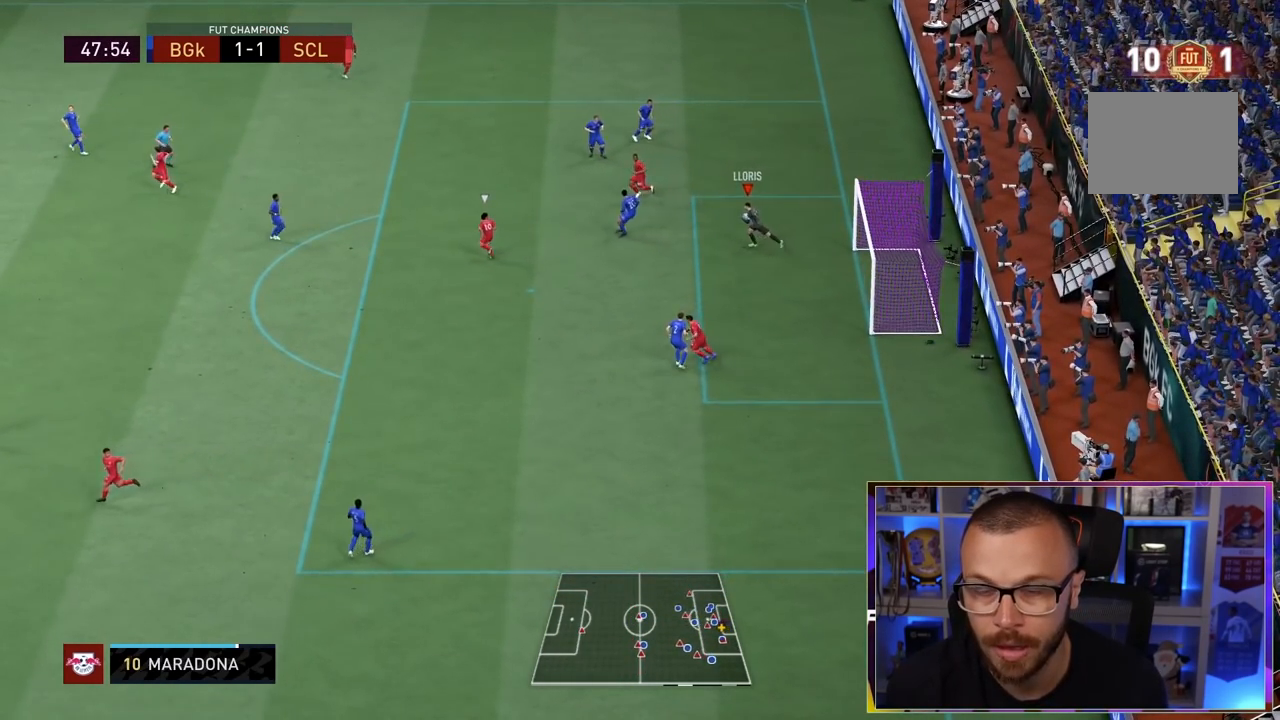
{"buttons": [], "left_stick": "left", "right_stick": "center", "events": []}
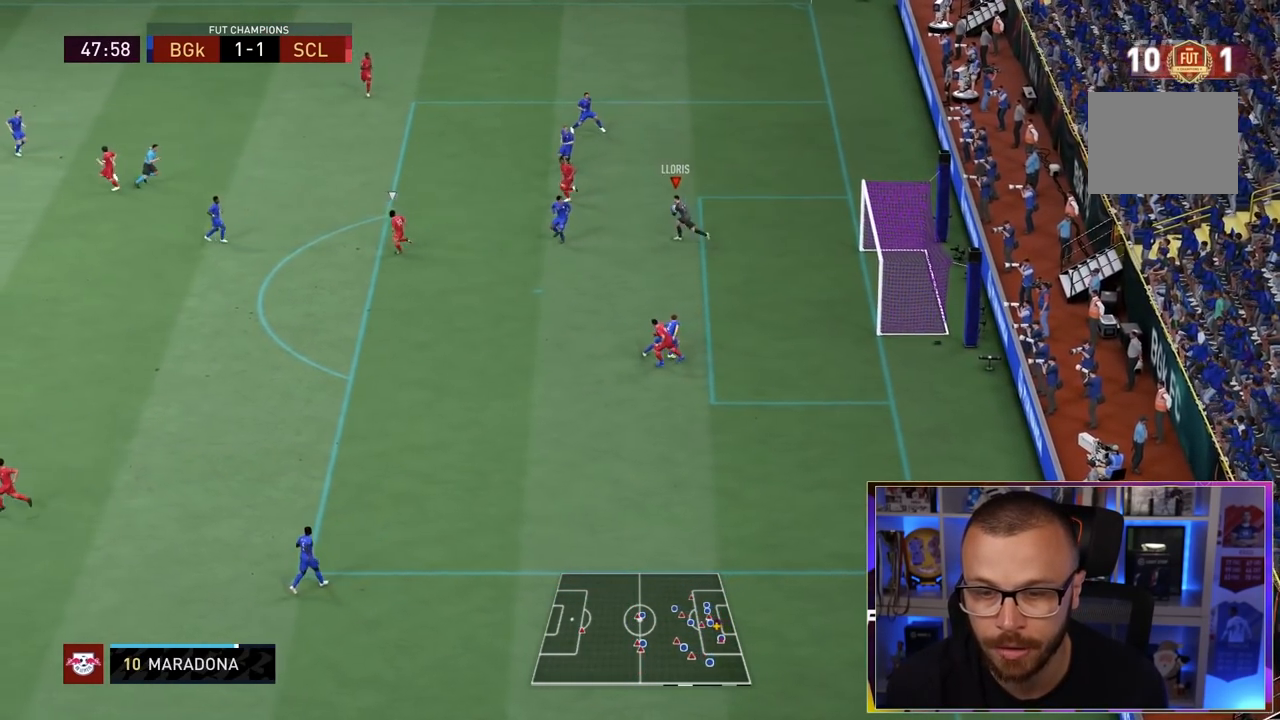
{"buttons": [], "left_stick": "down", "right_stick": "center", "events": [[233, "R1", "down"], [300, "R1", "up"], [333, "left_stick", "down-left"], [467, "left_stick", "down"]]}
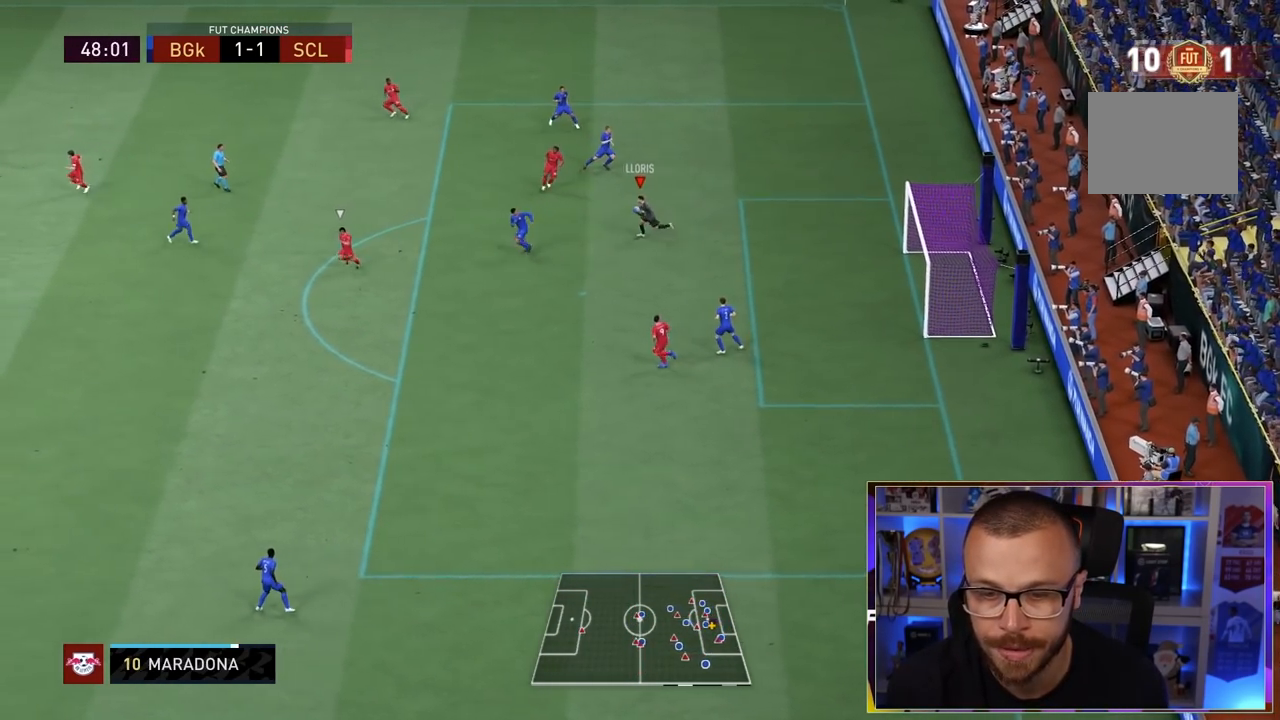
{"buttons": [], "left_stick": "left", "right_stick": "center", "events": [[33, "R1", "down"], [267, "R1", "up"], [333, "left_stick", "center"], [483, "left_stick", "left"]]}
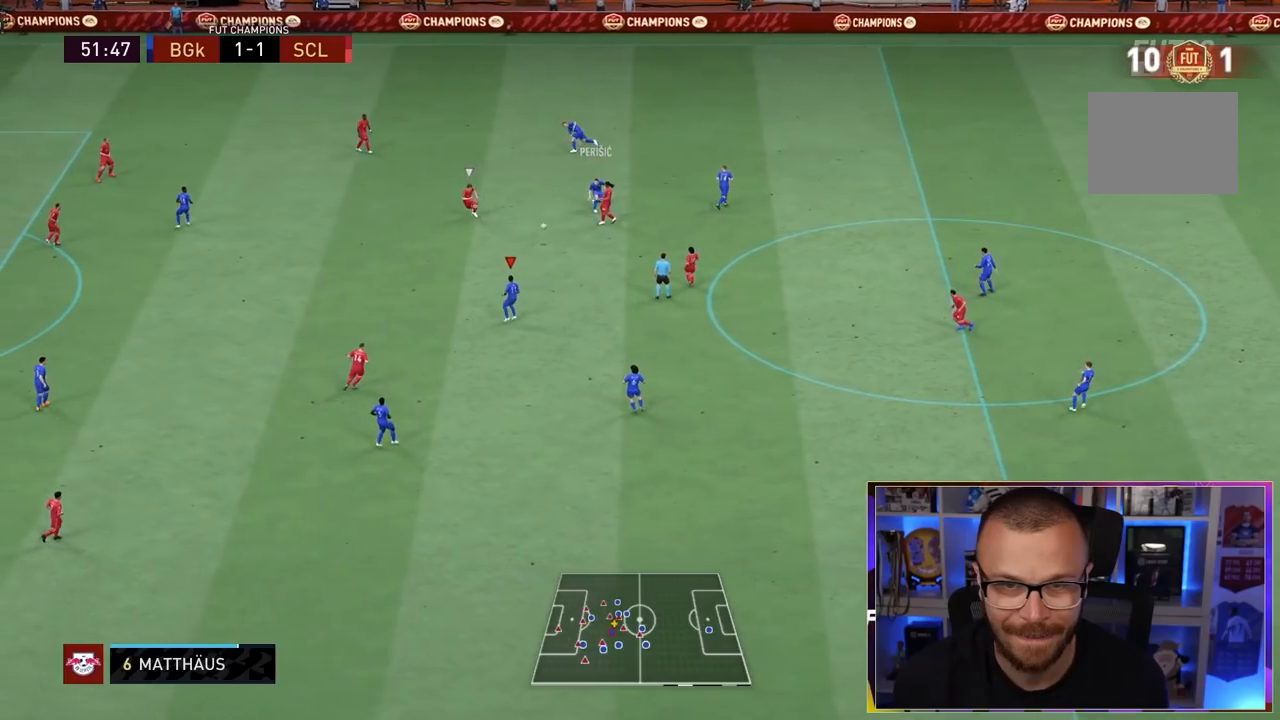
{"buttons": ["CROSS"], "left_stick": "left", "right_stick": "center", "events": [[283, "CROSS", "down"]]}
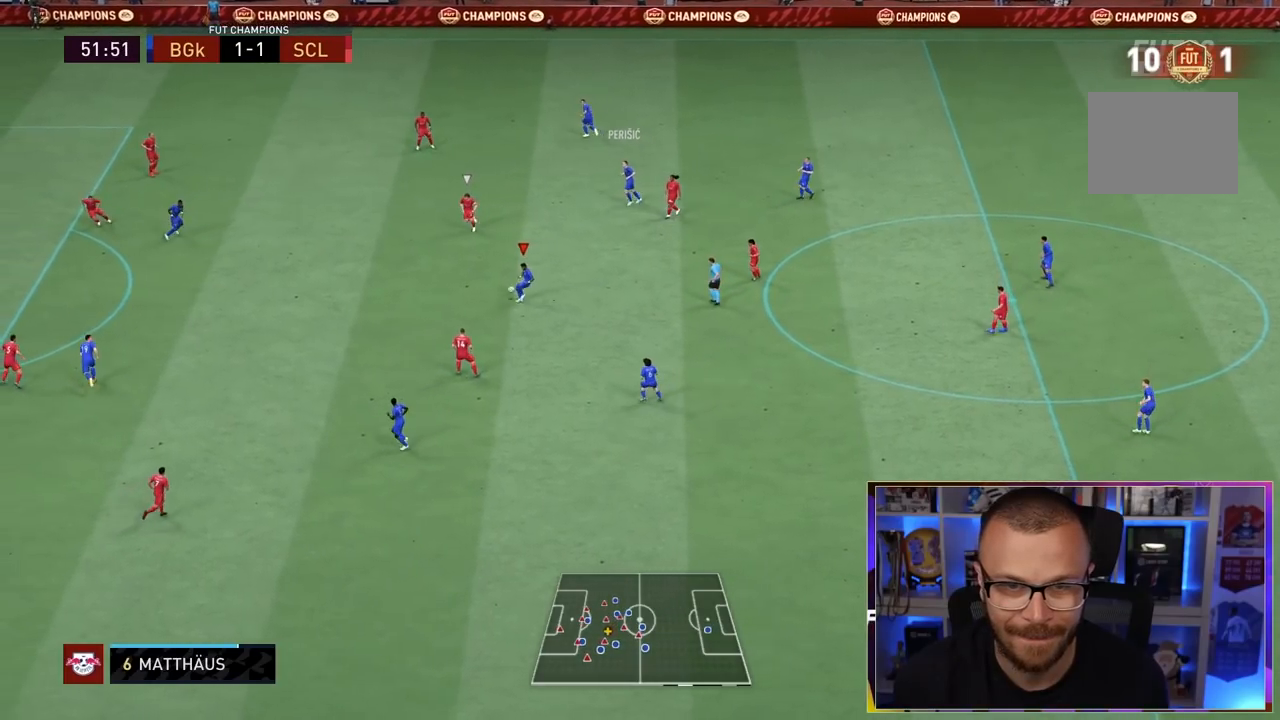
{"buttons": [], "left_stick": "left", "right_stick": "center", "events": [[17, "CROSS", "up"]]}